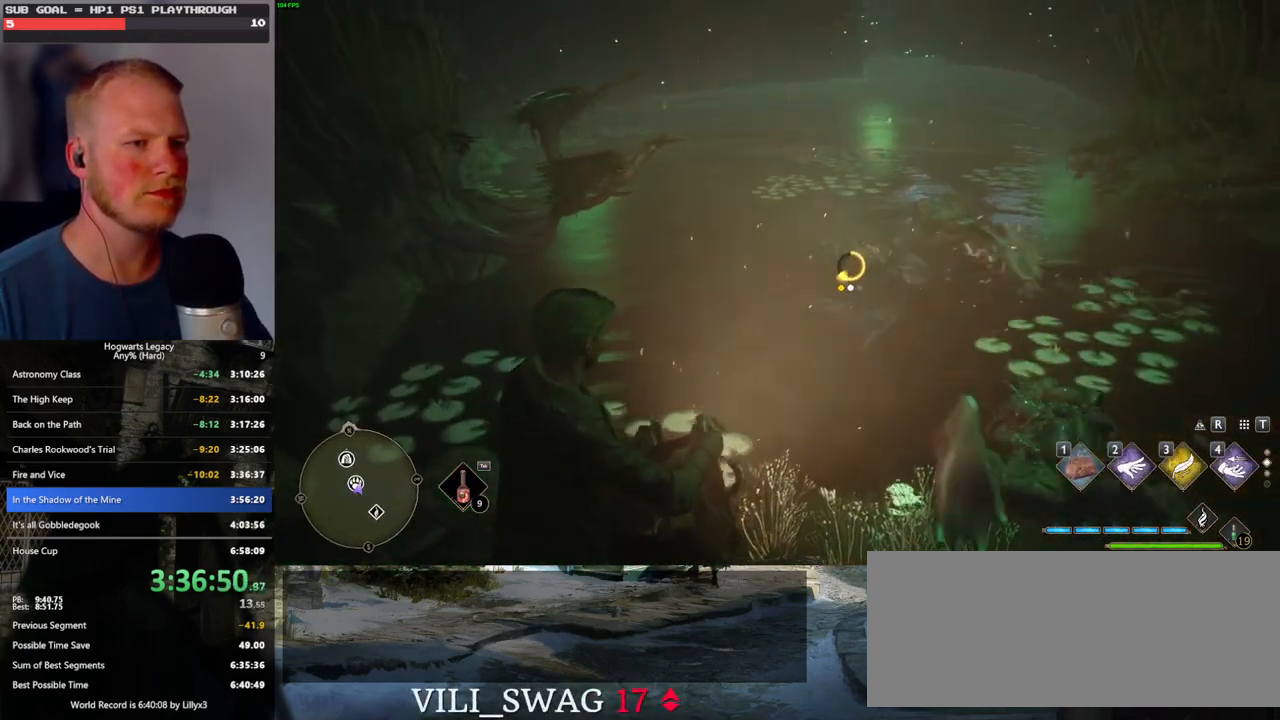
Gameplay with keyboard and mouse; each line is a JSON object with the keys and mouse buttons held at the frame after it. "events" lists presses ("down") and releases ("up") of ".", "/", "0", "1", "2", "3", "4", "5", "6", "7", "8", "9", "a", "alt_l", "alt_r", "b", "backslash", "backspace", "c", "caps_lock", "comma", "ctrl_l", "ctrl_r", "d", "e", "equals", "escape", "f", "f1", "f10", "f11", "f12", "f2", "f3", "f4", "f5", "f6", "f7", "f8", "f9", "g", "h", "i", "j", "k", "l", "lbracket", "m", "minus", "n", "o", "p", "q", "quote", "r", "rbracket", "return", "s", "semicolon", "shift_l", "shift_r", "space", "super", "t", "tab", "tilde", "u", "v", "w", "x", "y", "z", "mouse_left", "mouse_wheel", "mouse_right", "mouse_mb4" and "mouse_mb5" between this image and that frame as [ms after this image, input, new state], when the widget could be followed in between. "mouse_left", "mouse_wheel", "mouse_right", "mouse_mb4", "mouse_mb5" = the "left", "wheel", "right", "mb4", "mb5" buttons of the "mouse" list. No other keys are recorded. "wheel" means that the mouse wheel is clicked or scrolled. Mouse movement is not recorded.
{"keys": ["w"], "mouse": [], "events": [[33, "f", "up"], [116, "f", "down"], [183, "f", "up"], [283, "f", "down"], [350, "f", "up"], [433, "f", "down"], [500, "f", "up"]]}
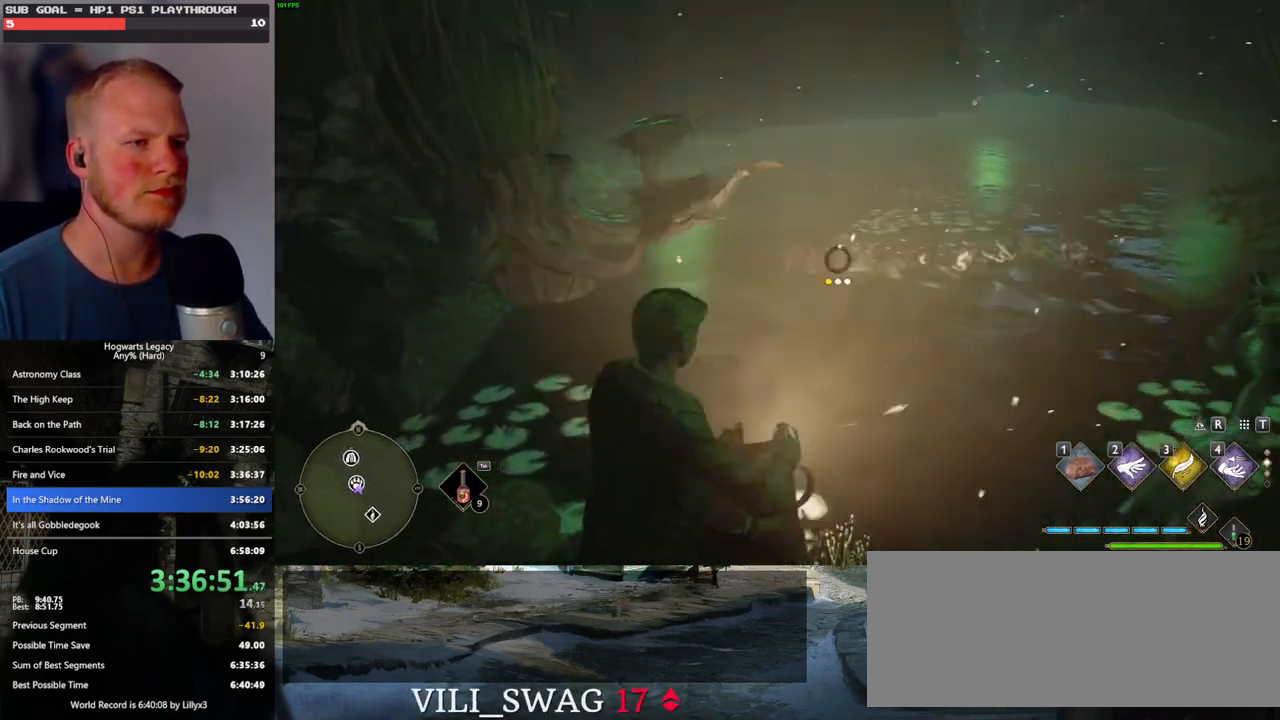
{"keys": [], "mouse": [], "events": [[100, "f", "down"], [150, "f", "up"], [266, "f", "down"], [300, "f", "up"], [400, "w", "up"], [416, "f", "down"], [466, "f", "up"]]}
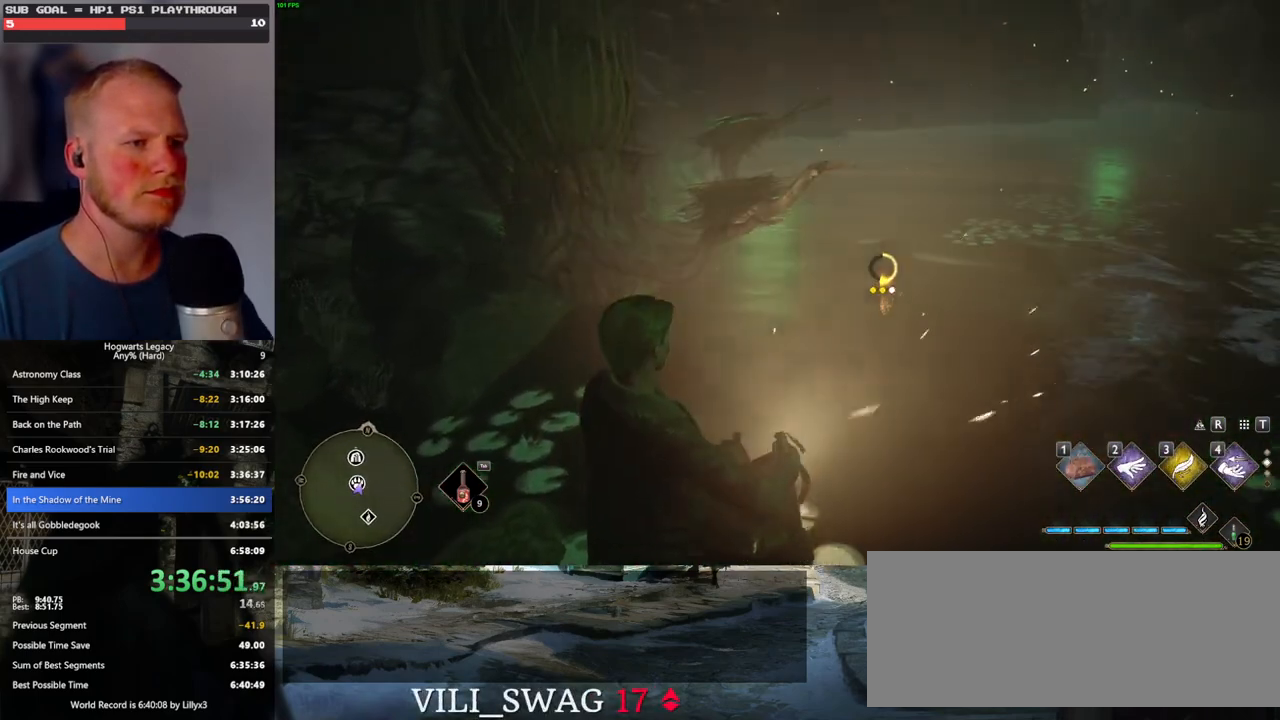
{"keys": ["f"], "mouse": [], "events": [[16, "f", "down"], [100, "f", "up"], [166, "f", "down"], [250, "f", "up"], [333, "f", "down"], [400, "f", "up"], [483, "f", "down"]]}
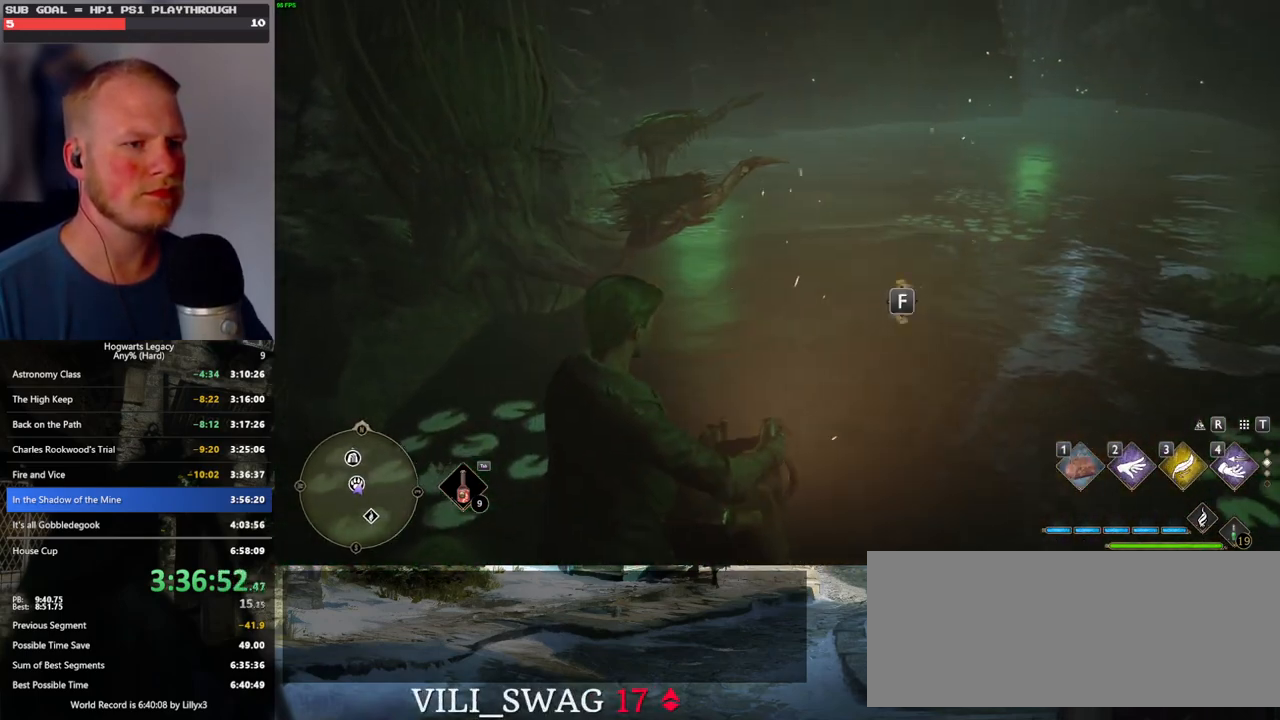
{"keys": ["f"], "mouse": [], "events": [[50, "f", "up"], [133, "f", "down"], [200, "f", "up"], [283, "f", "down"], [350, "f", "up"], [433, "f", "down"]]}
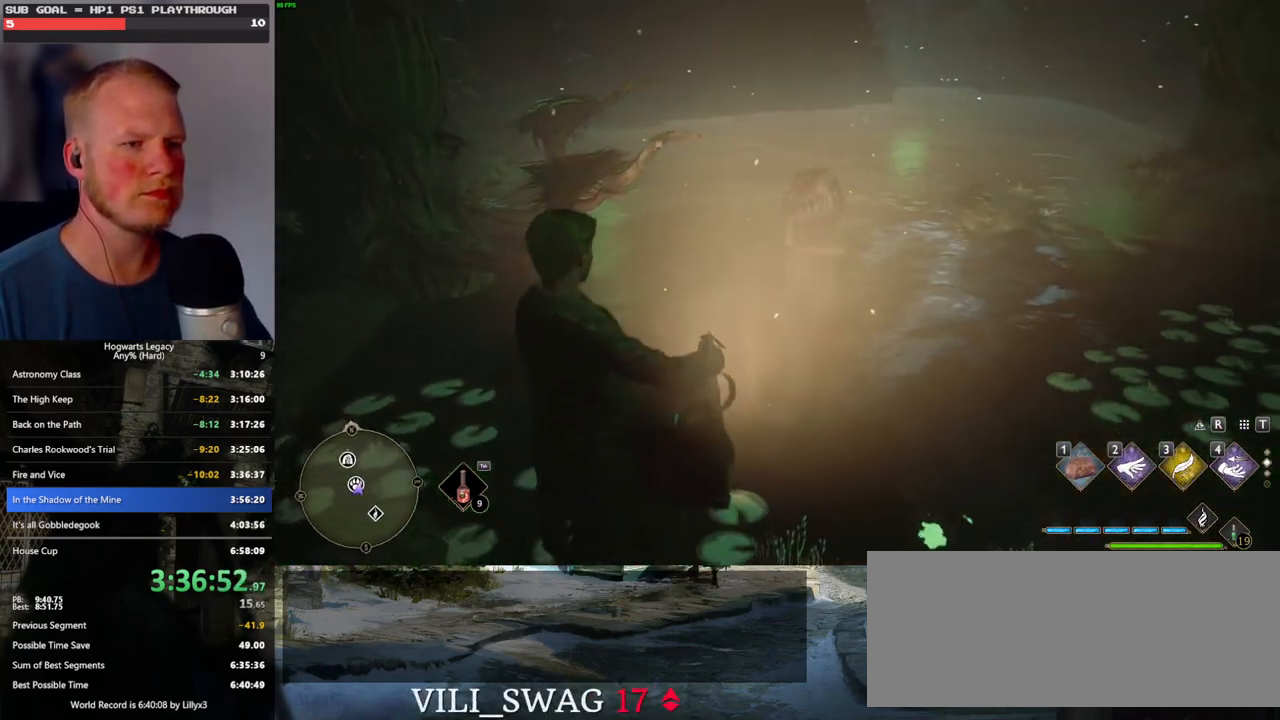
{"keys": [], "mouse": [], "events": [[16, "f", "up"], [116, "f", "down"], [250, "f", "up"]]}
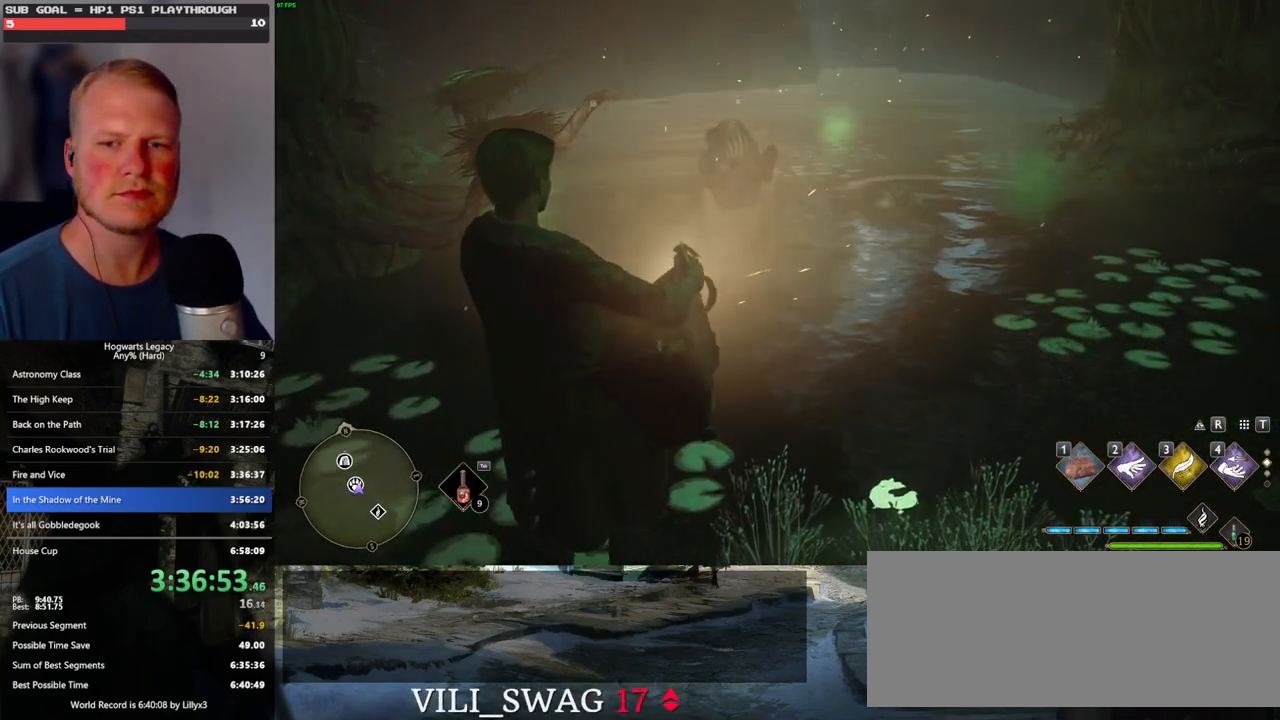
{"keys": [], "mouse": [], "events": []}
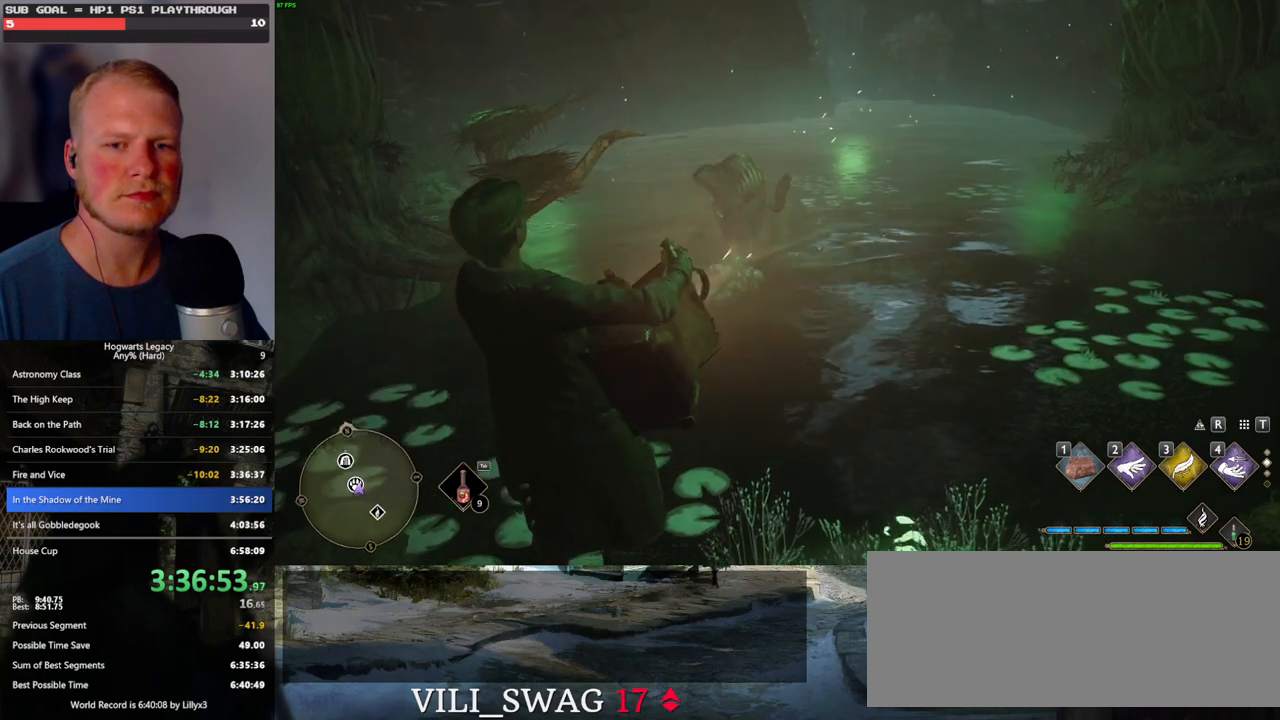
{"keys": [], "mouse": [], "events": []}
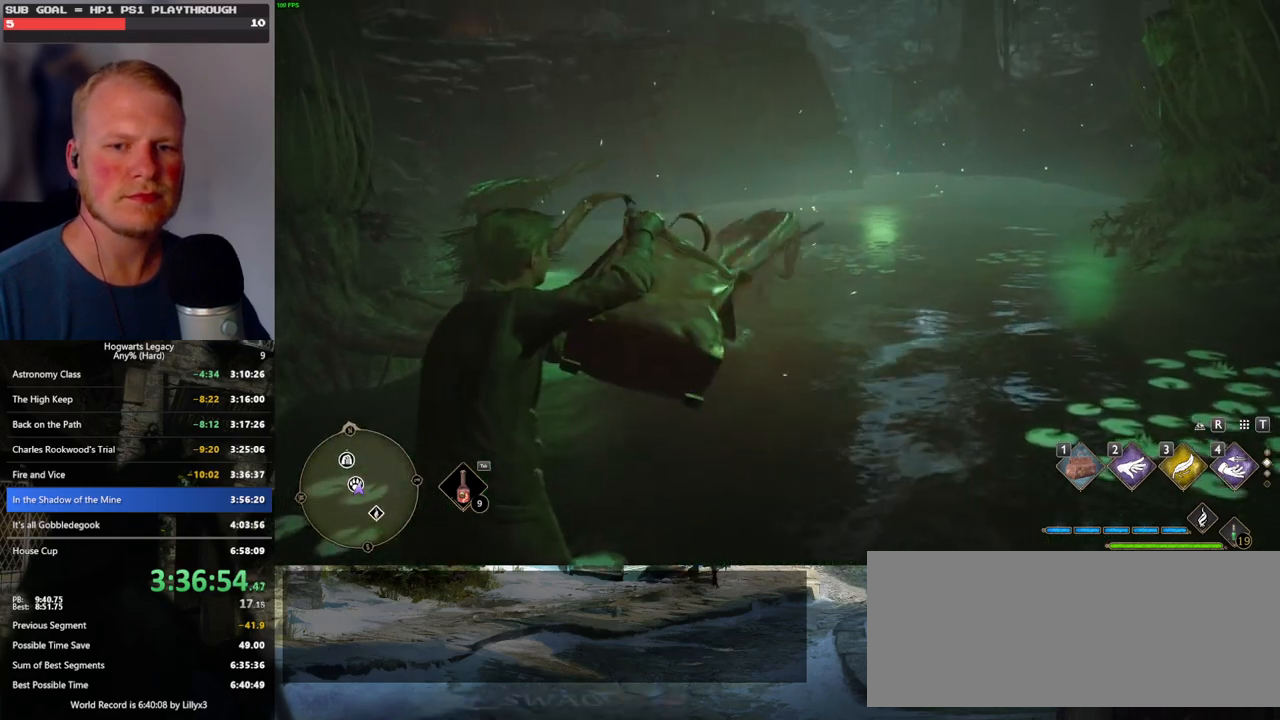
{"keys": [], "mouse": [], "events": []}
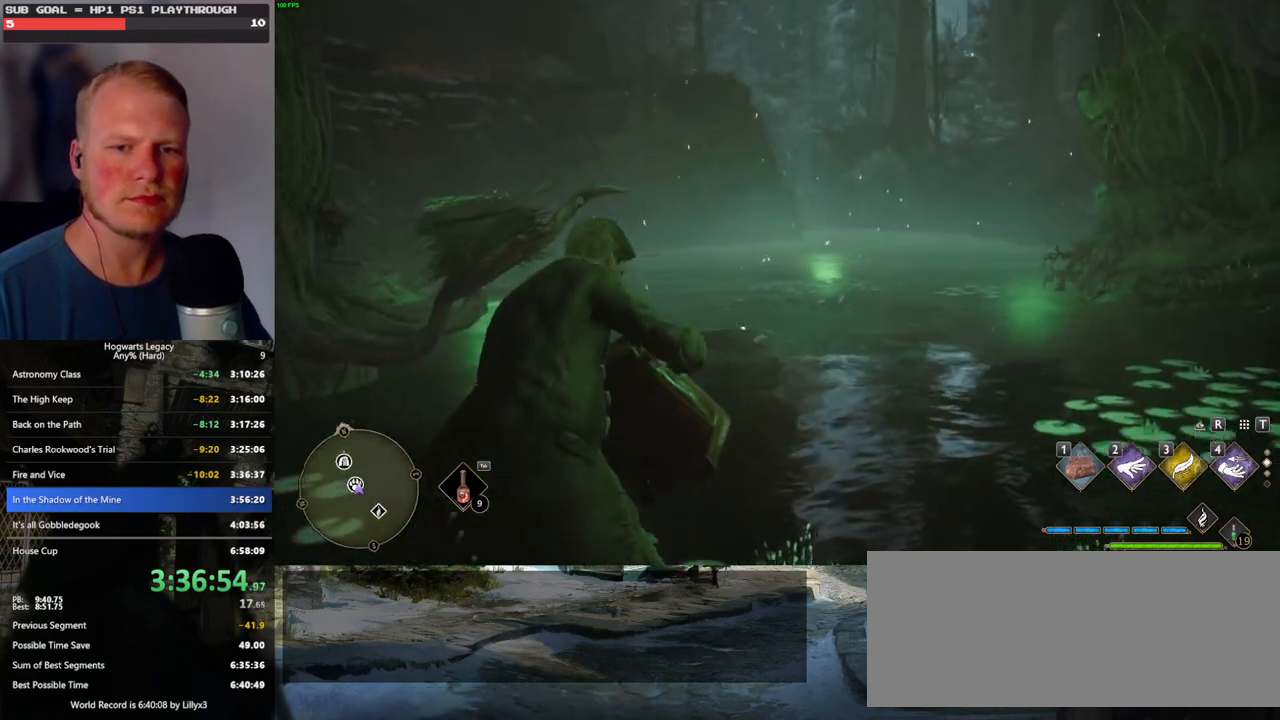
{"keys": [], "mouse": [], "events": []}
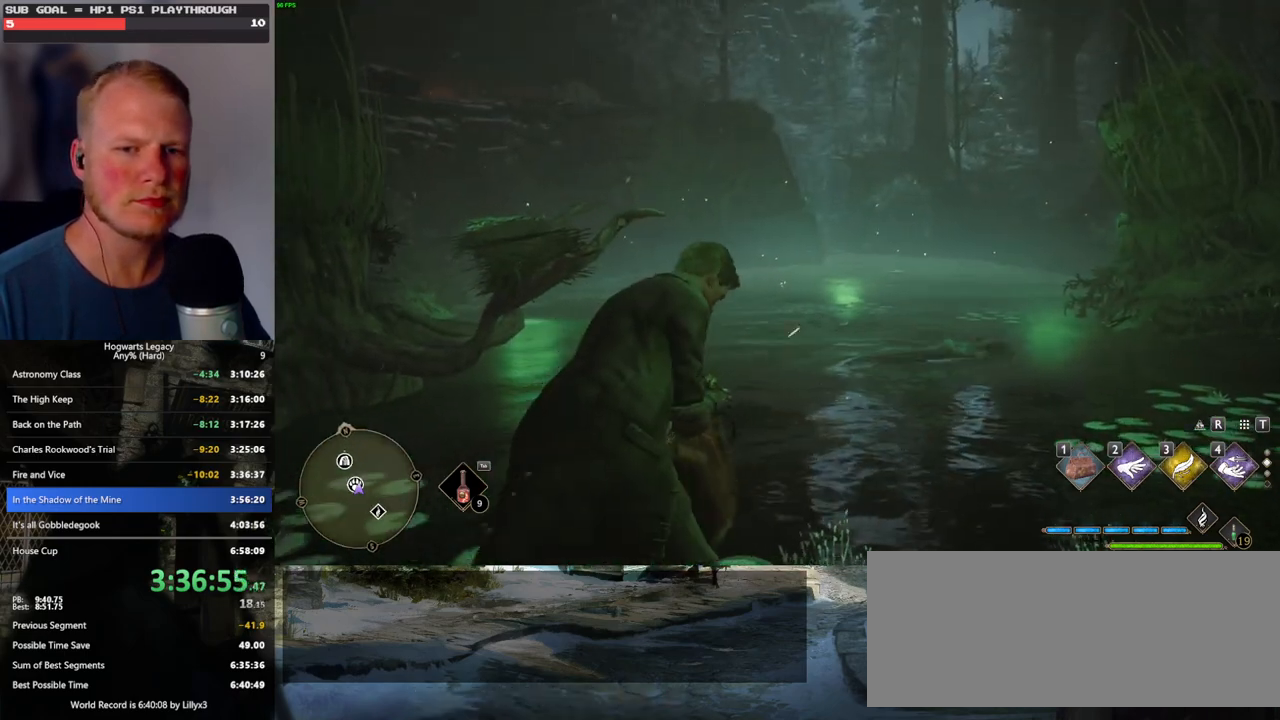
{"keys": [], "mouse": [], "events": []}
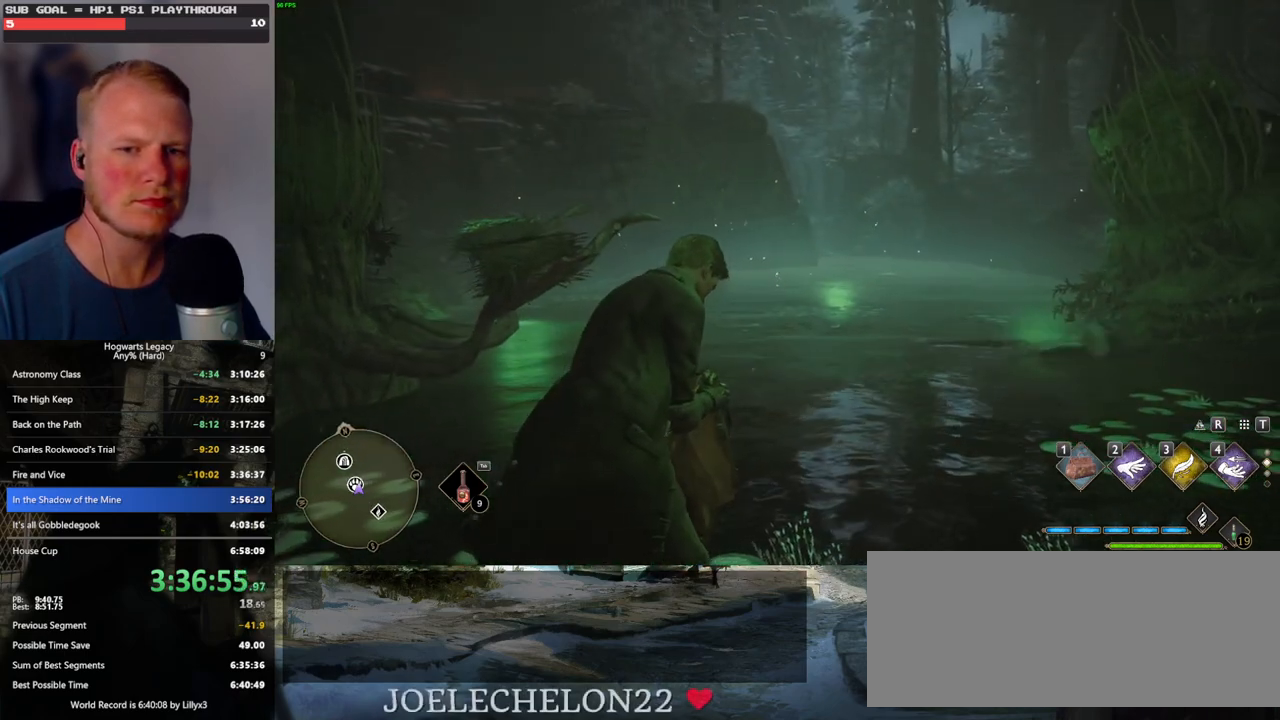
{"keys": [], "mouse": [], "events": []}
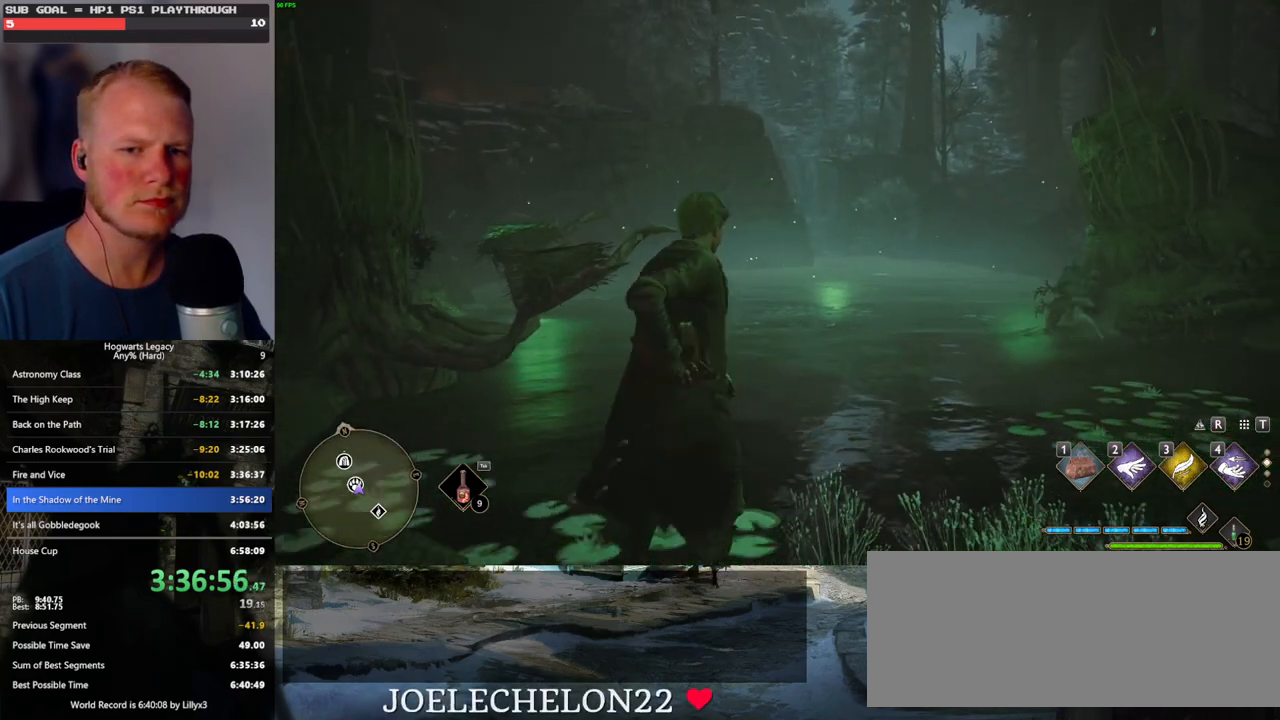
{"keys": [], "mouse": [], "events": []}
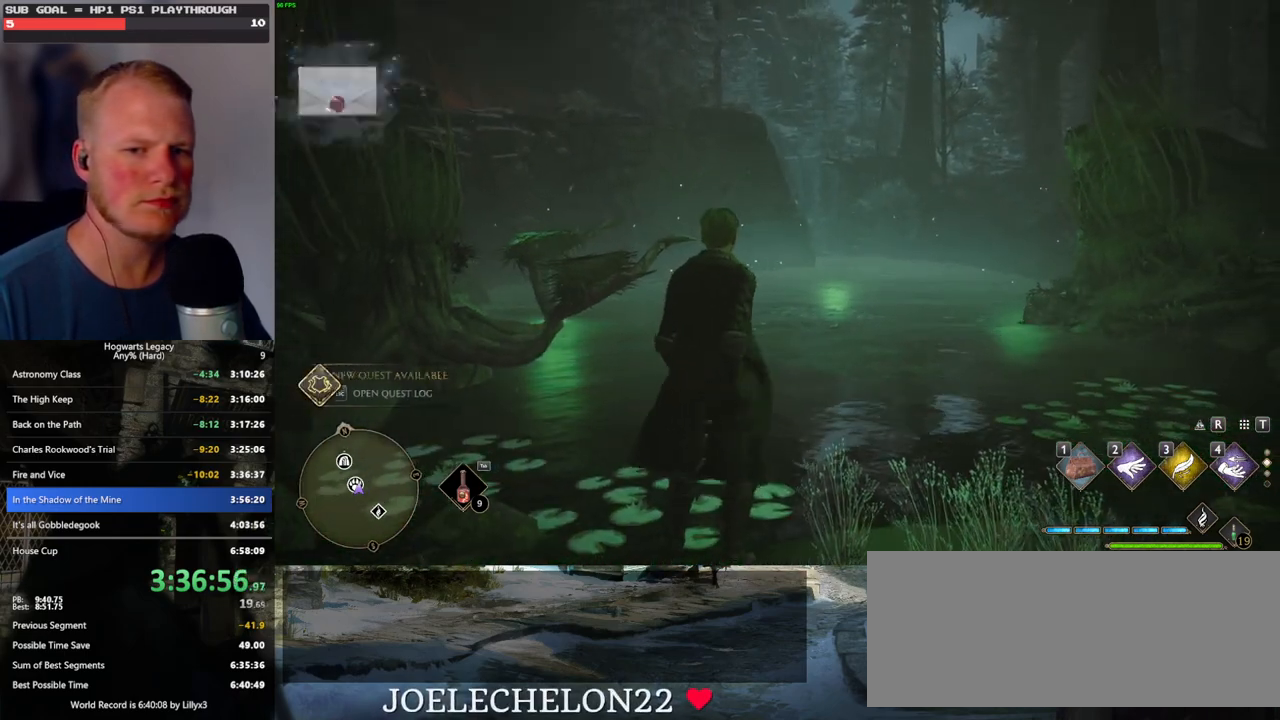
{"keys": ["s", "space"], "mouse": [], "events": [[133, "s", "down"], [266, "space", "down"]]}
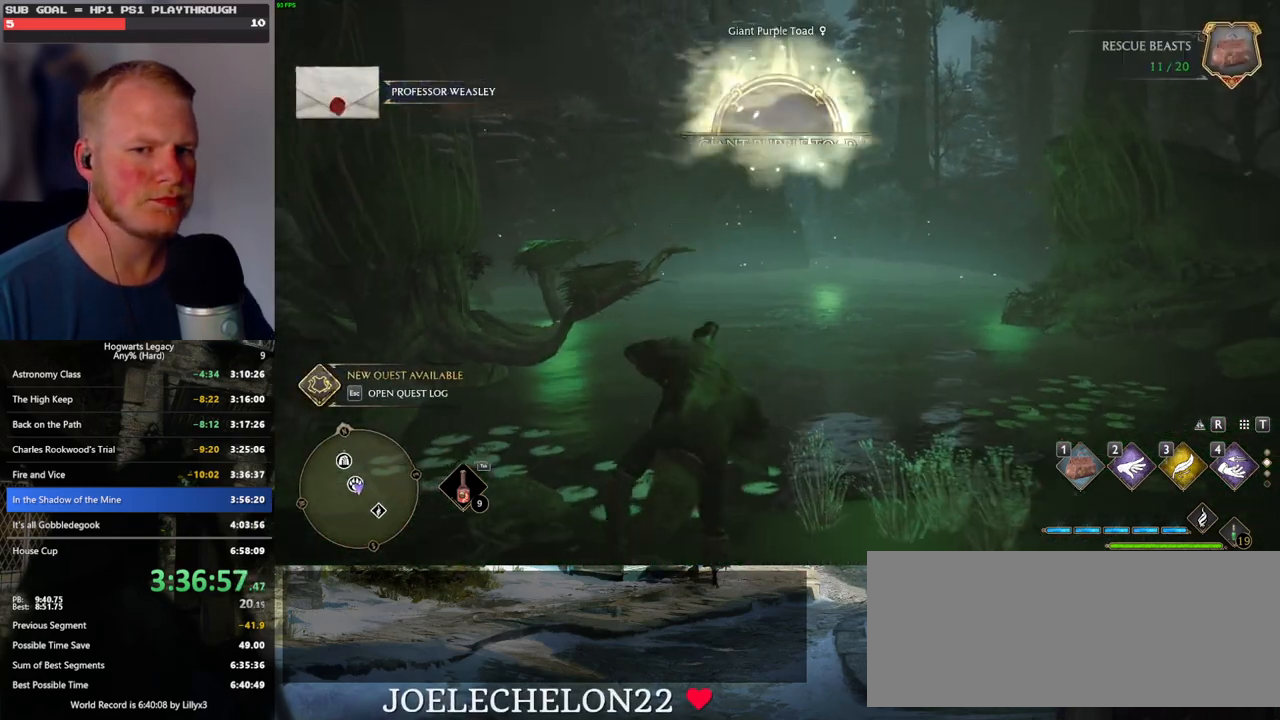
{"keys": ["d"], "mouse": [], "events": [[100, "d", "down"], [200, "space", "up"], [333, "mouse_left", "down"], [433, "mouse_left", "up"], [500, "s", "up"]]}
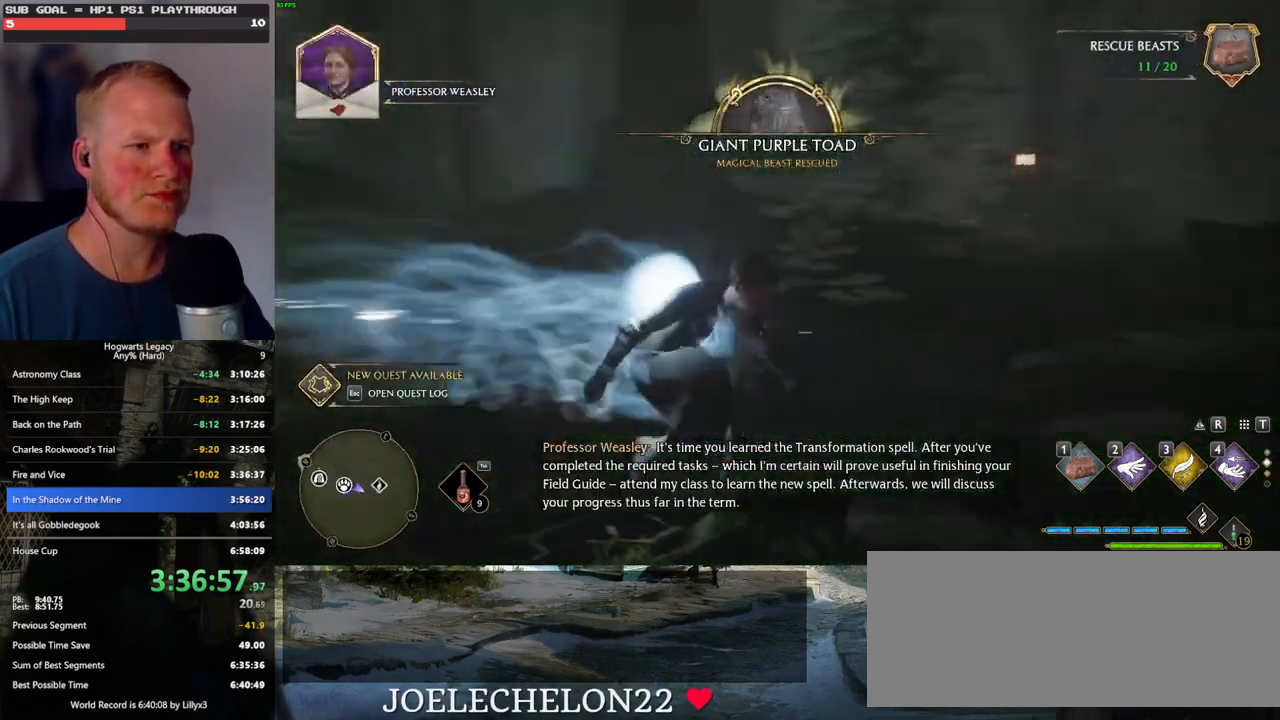
{"keys": ["w"], "mouse": [], "events": [[100, "w", "down"], [250, "d", "up"]]}
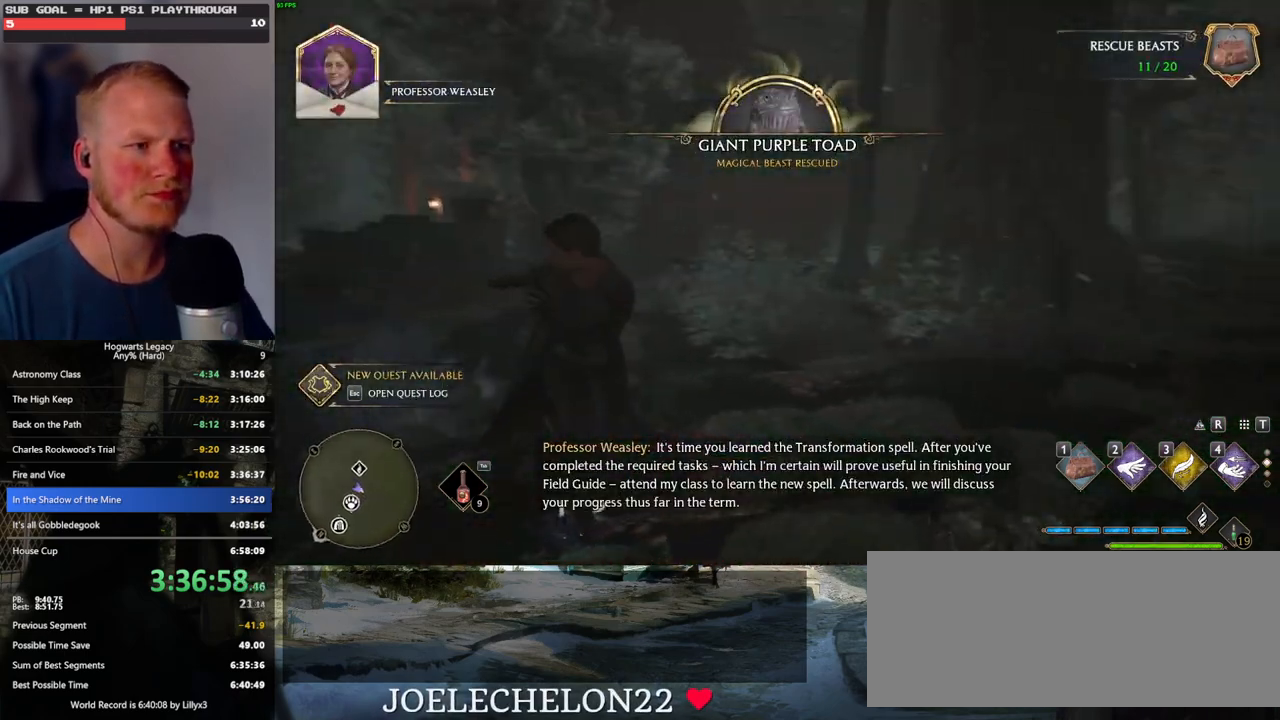
{"keys": ["space", "w"], "mouse": [], "events": [[250, "d", "down"], [350, "d", "up"], [350, "space", "down"]]}
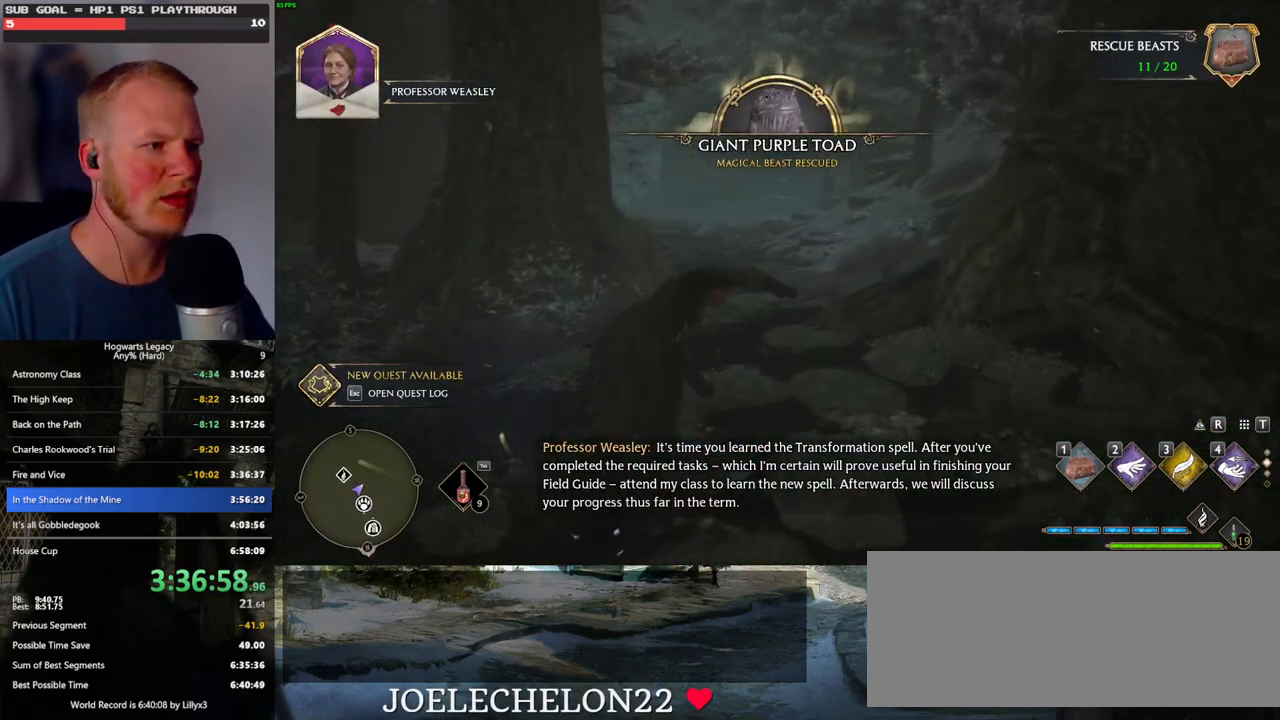
{"keys": ["w"], "mouse": [], "events": [[283, "space", "up"], [333, "mouse_left", "down"], [416, "mouse_left", "up"]]}
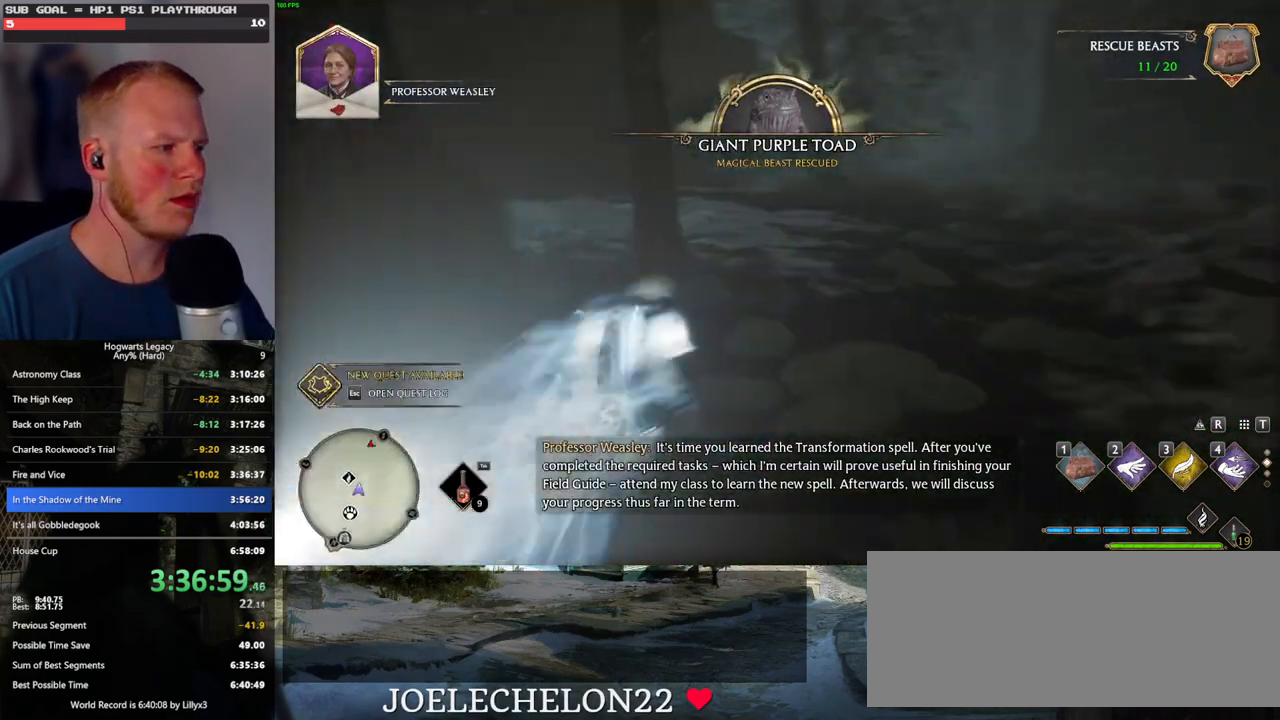
{"keys": ["space", "w"], "mouse": [], "events": [[400, "space", "down"]]}
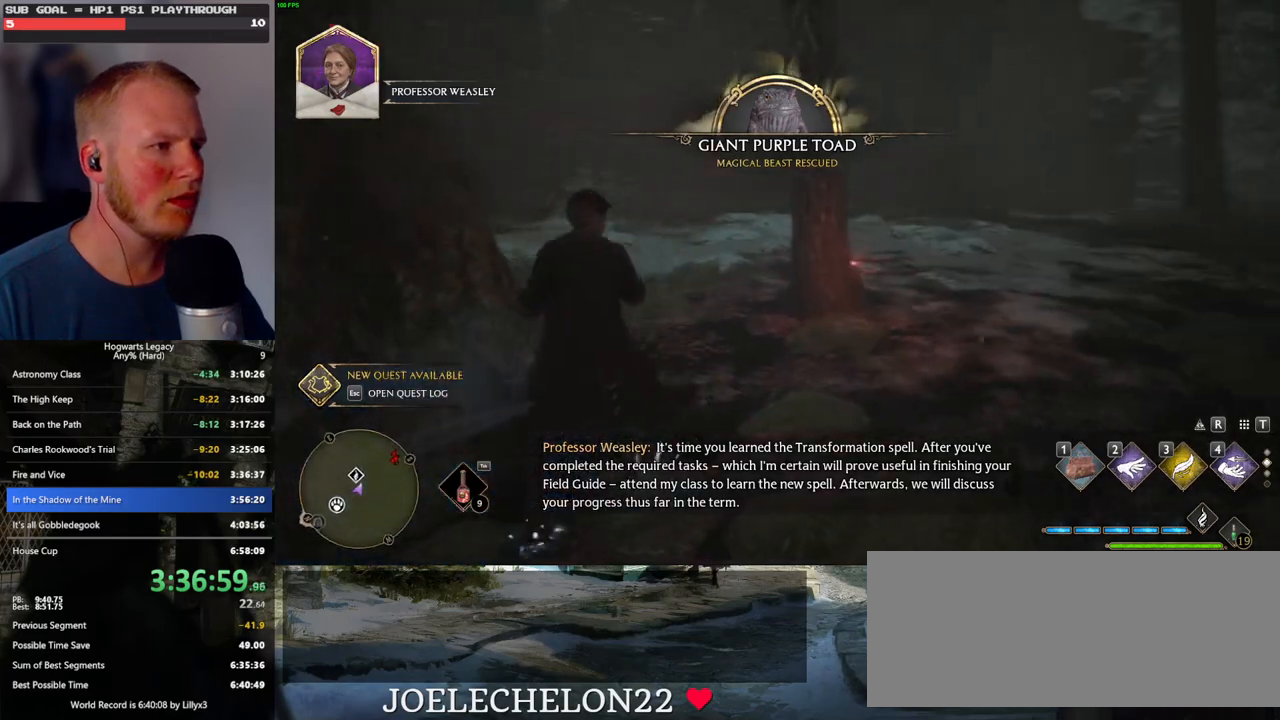
{"keys": ["w"], "mouse": [], "events": [[450, "space", "up"]]}
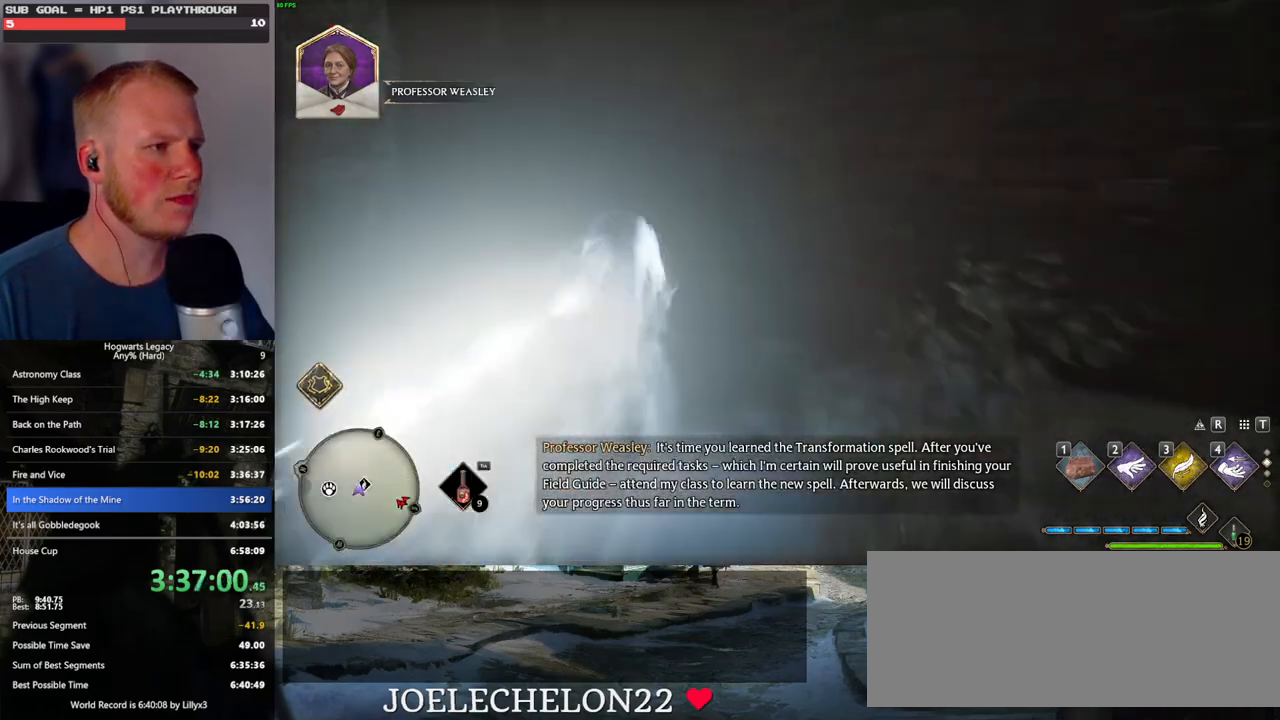
{"keys": ["a", "w"], "mouse": [], "events": [[133, "a", "down"], [400, "mouse_left", "down"], [500, "mouse_left", "up"]]}
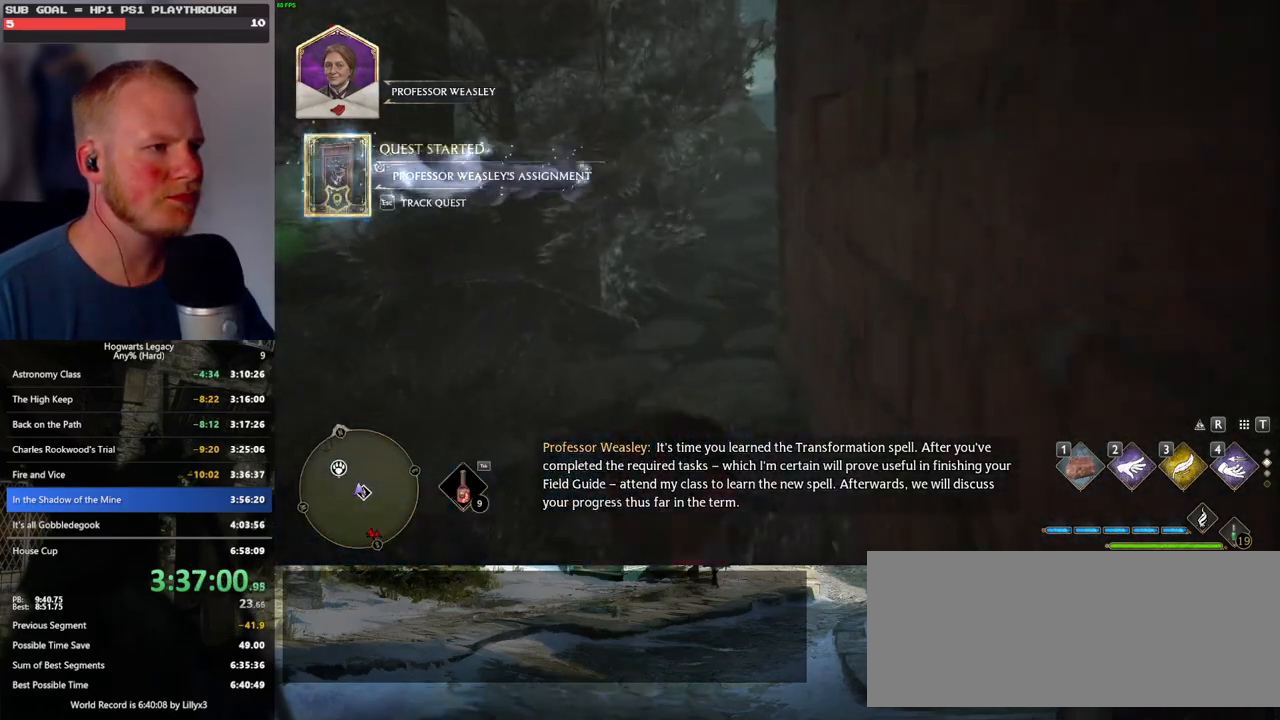
{"keys": ["space", "w"], "mouse": [], "events": [[100, "a", "up"], [250, "space", "down"]]}
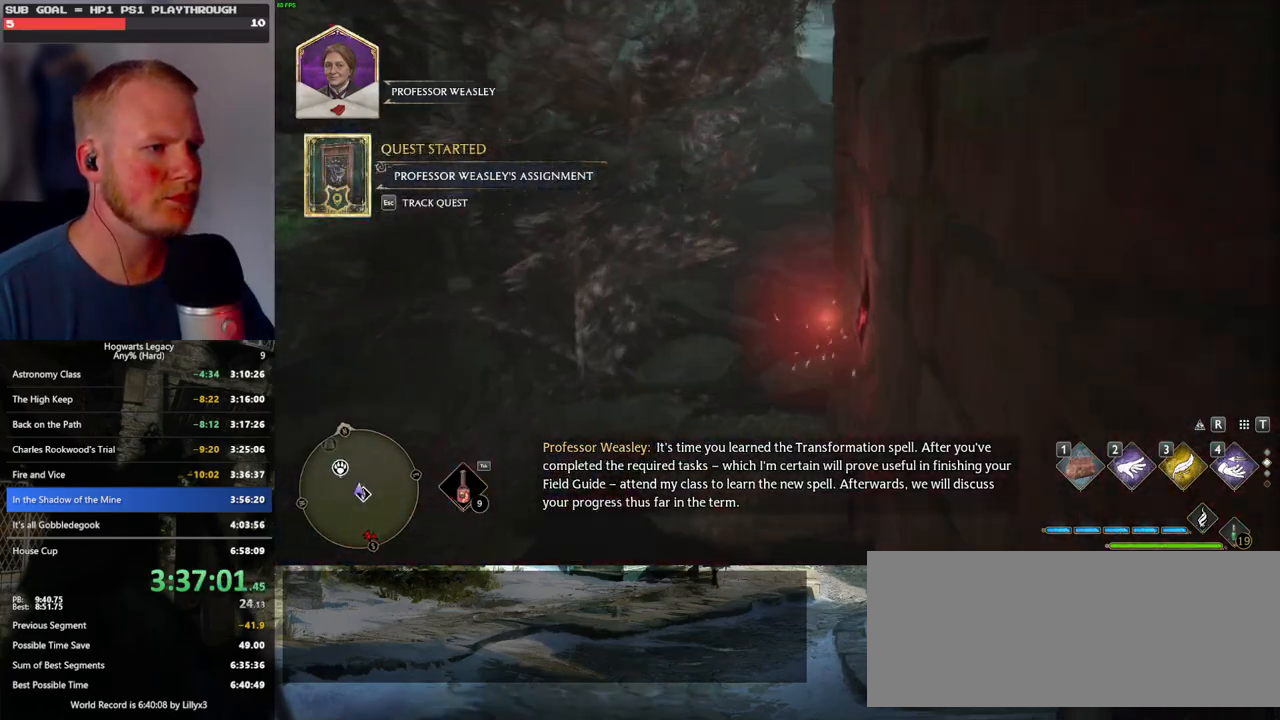
{"keys": ["w"], "mouse": [], "events": [[150, "space", "up"], [250, "mouse_left", "down"], [350, "mouse_left", "up"]]}
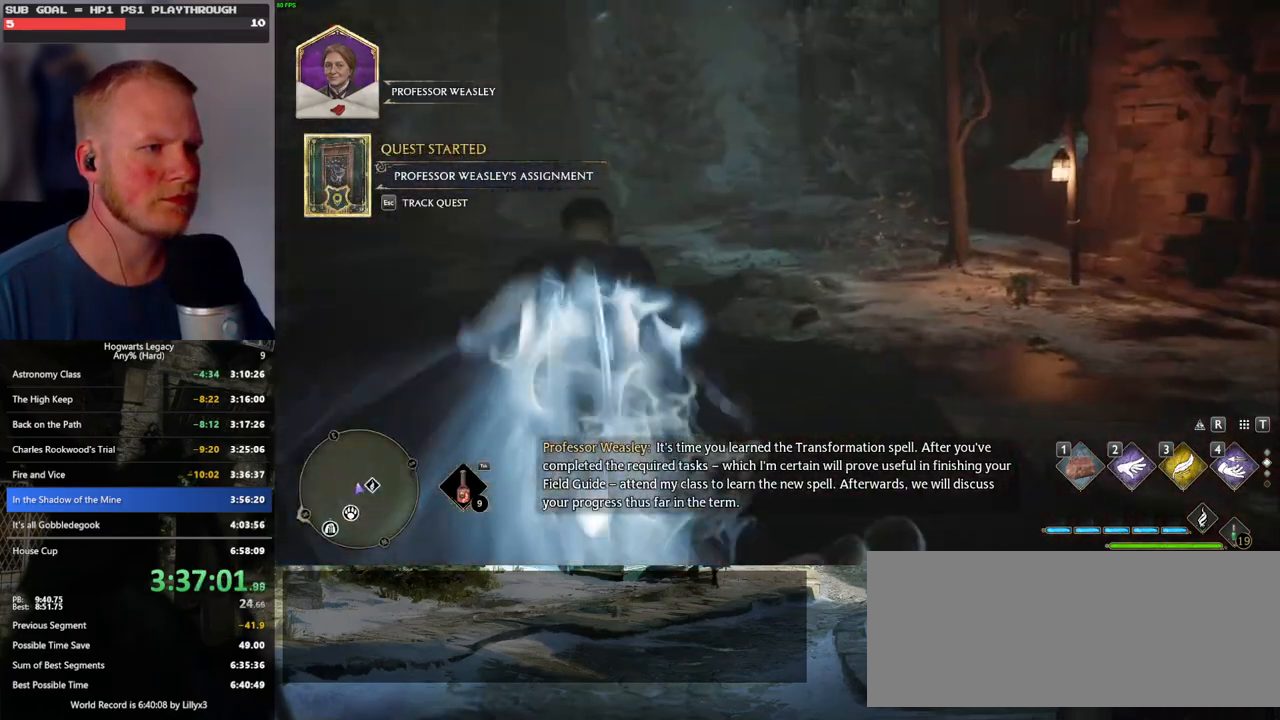
{"keys": ["w"], "mouse": [], "events": [[33, "a", "down"], [150, "a", "up"]]}
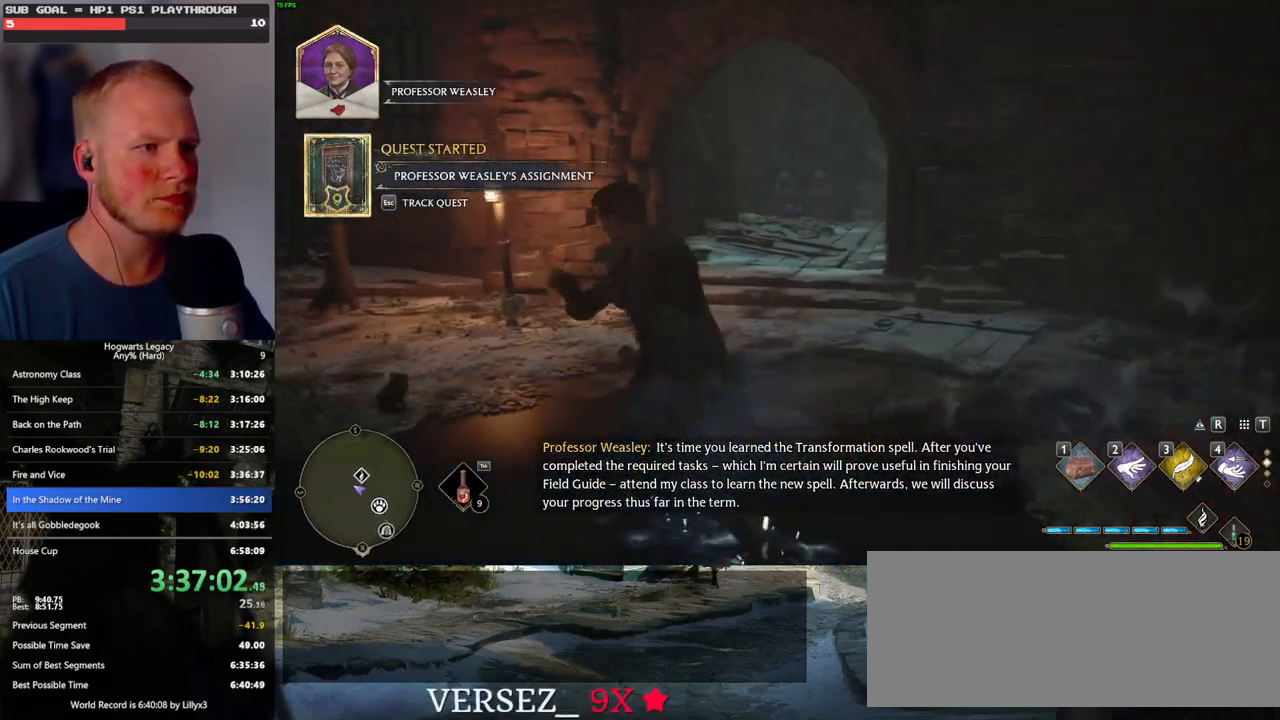
{"keys": ["space", "w"], "mouse": [], "events": [[100, "space", "down"], [166, "mouse_left", "down"], [316, "mouse_left", "up"]]}
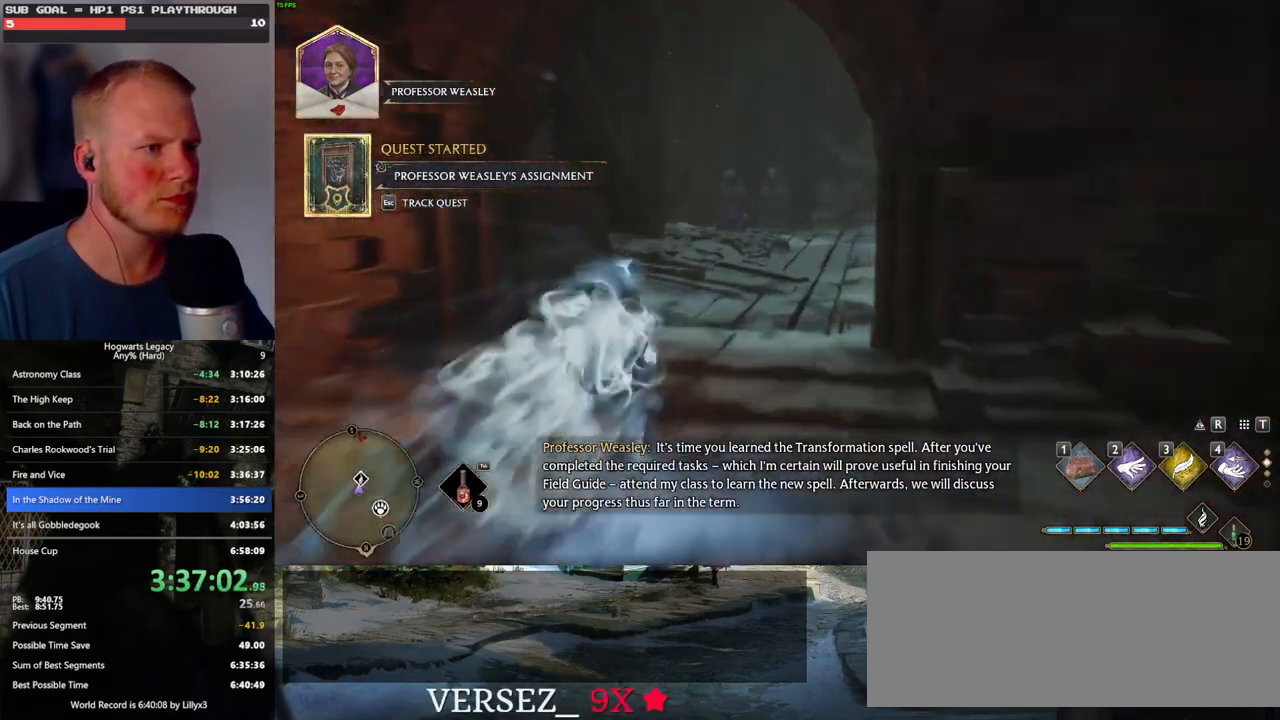
{"keys": [], "mouse": [], "events": [[33, "space", "up"], [333, "w", "up"]]}
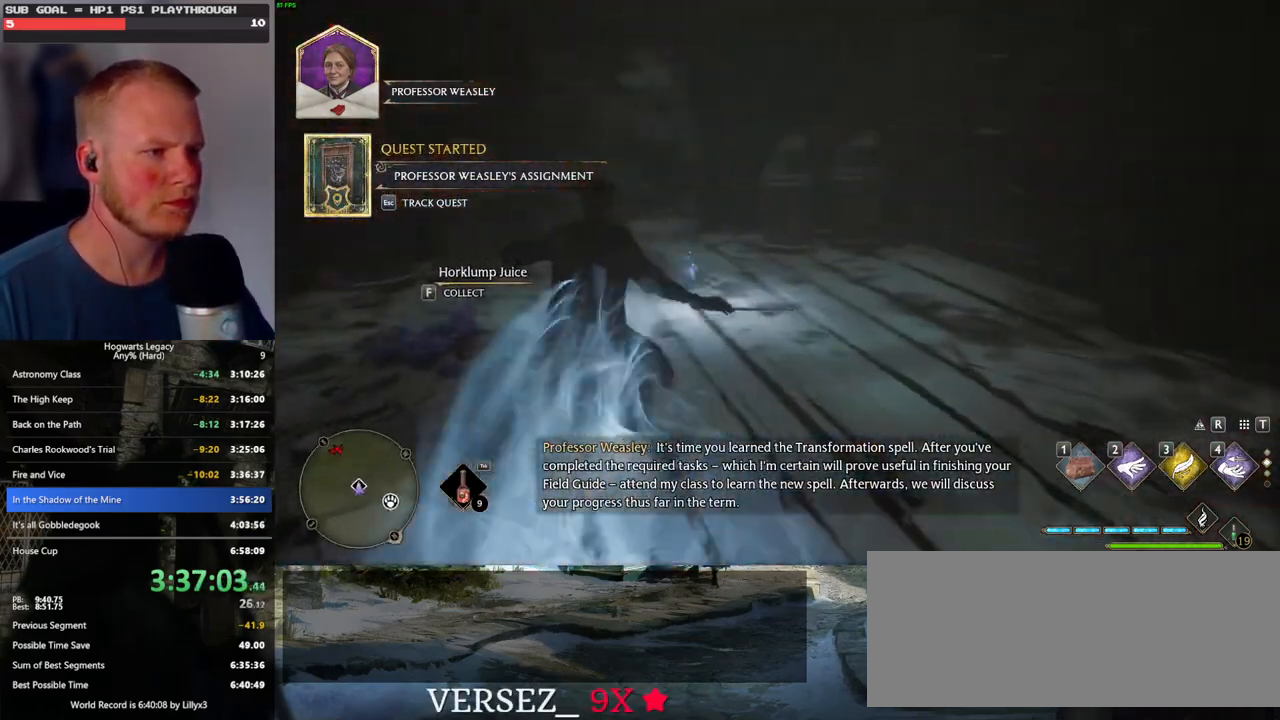
{"keys": ["w"], "mouse": [], "events": [[133, "f", "down"], [250, "f", "up"], [266, "w", "down"]]}
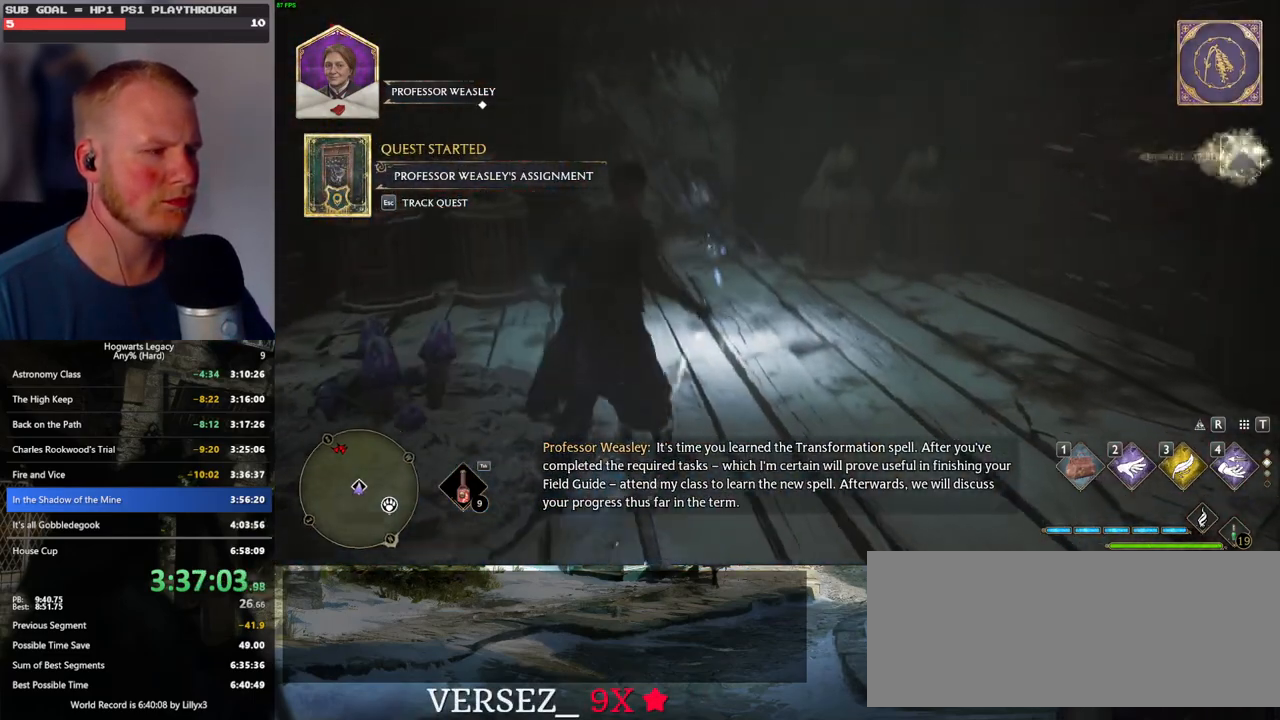
{"keys": [], "mouse": [], "events": [[150, "f", "down"], [200, "w", "up"], [250, "f", "up"], [333, "f", "down"], [433, "f", "up"]]}
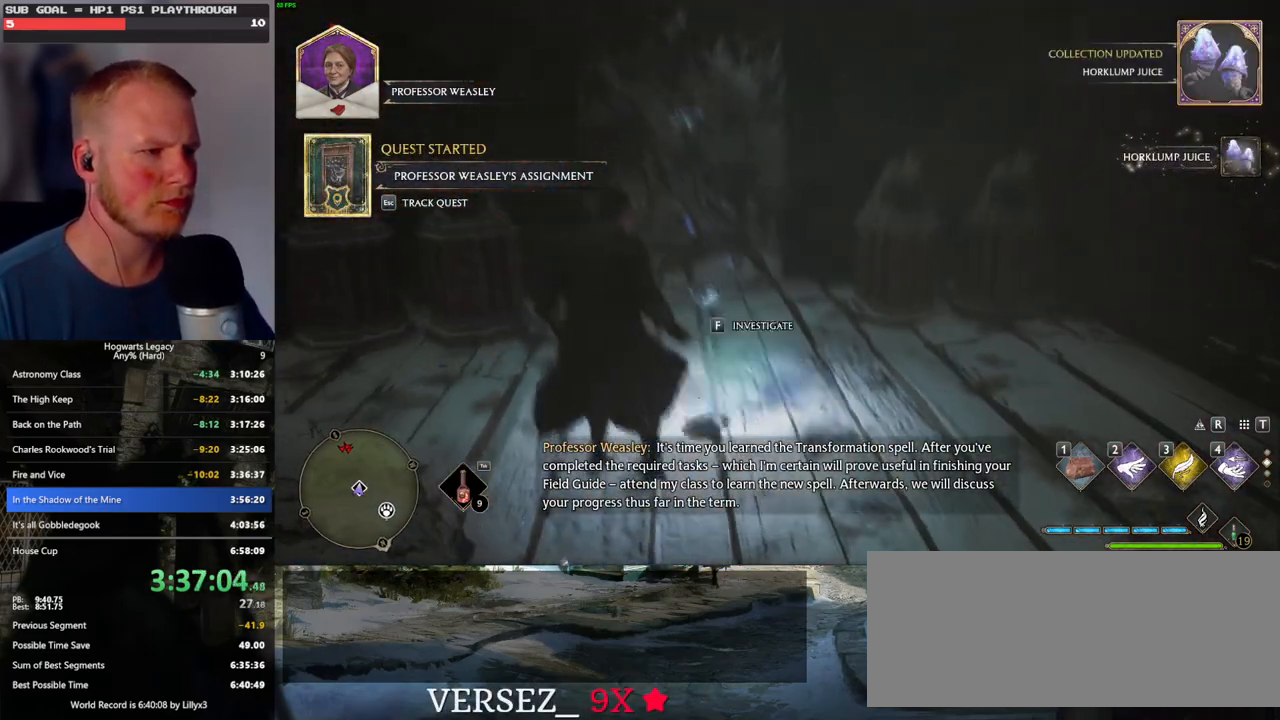
{"keys": [], "mouse": [], "events": [[333, "f", "down"], [416, "f", "up"]]}